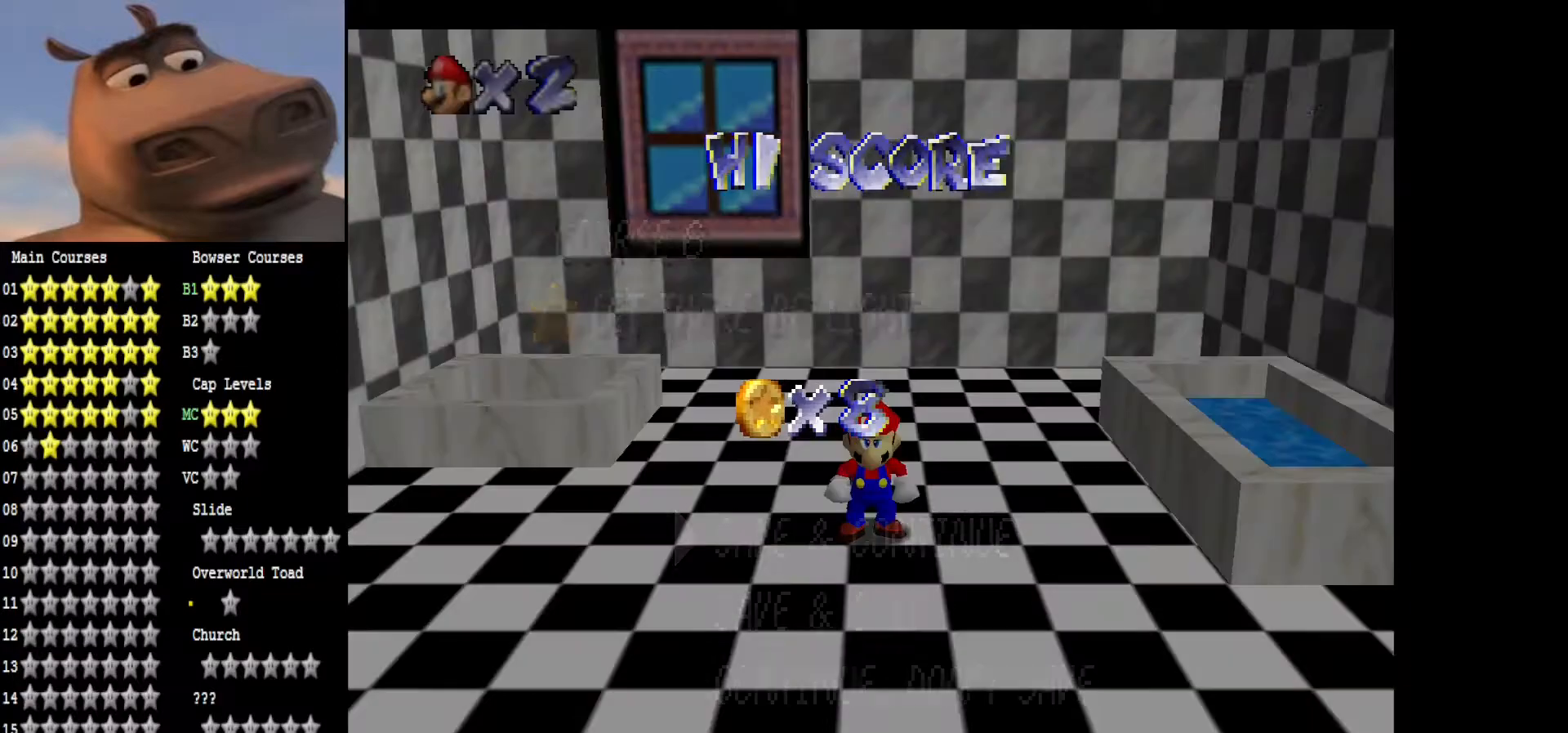
Gameplay with a controller (Xbox layout); each line is a JSON object with the inputs held at the frame after it. "events" lists button and stick changes between this image and that frame as [ms after this image, input, new state], when the widget could be followed in between.
{"buttons": [], "left_stick": "center", "right_stick": "center", "events": [[367, "A", "down"], [483, "A", "up"]]}
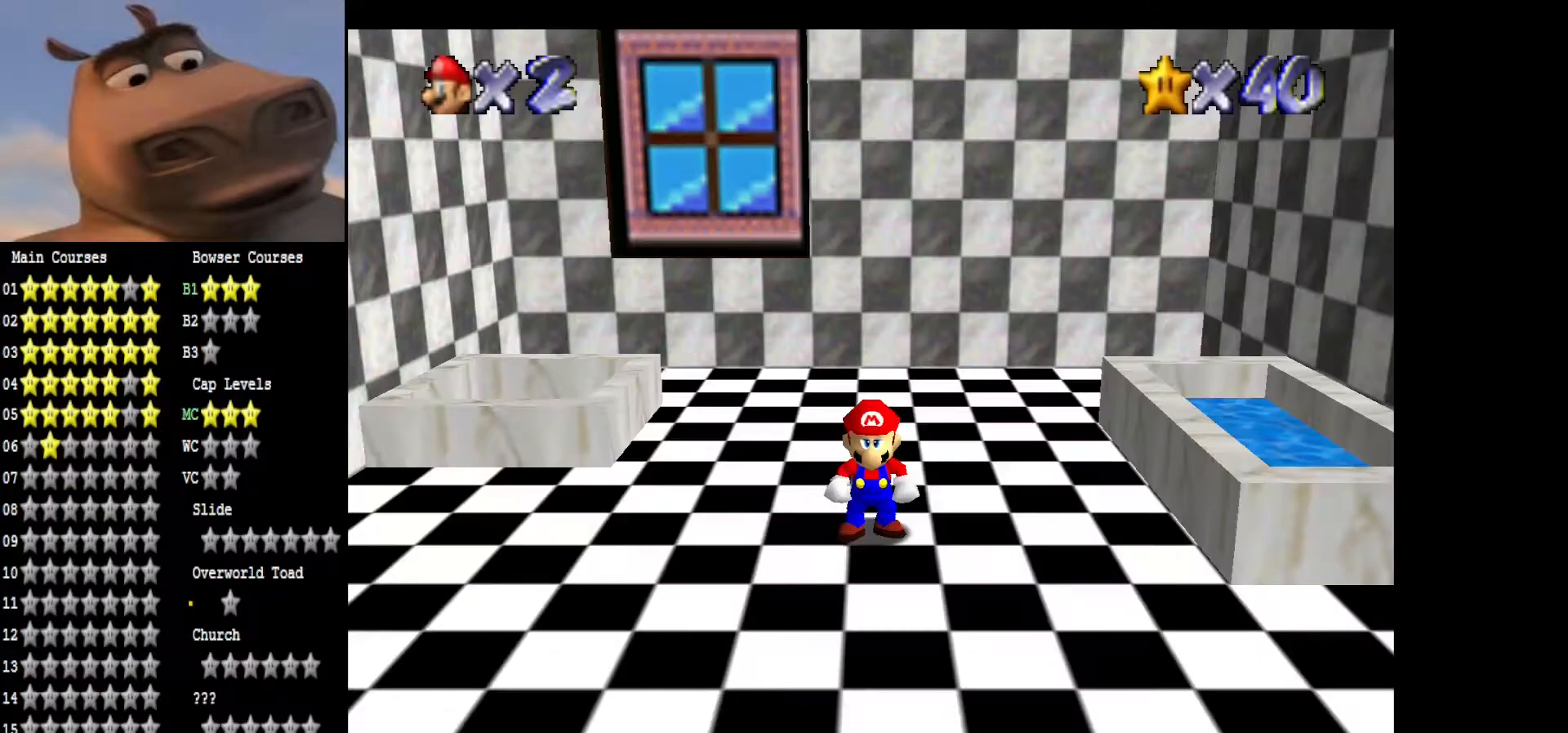
{"buttons": [], "left_stick": "center", "right_stick": "center", "events": []}
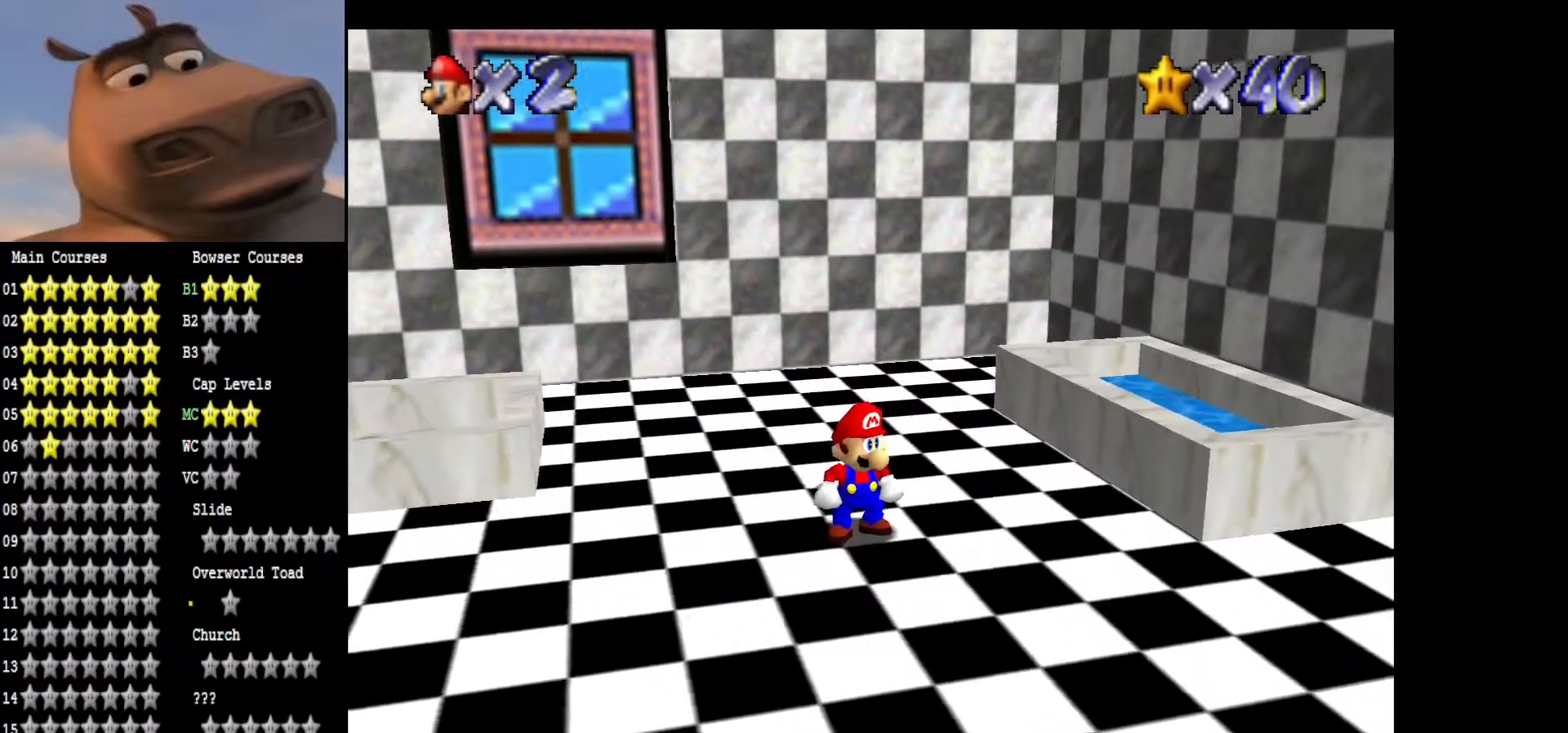
{"buttons": [], "left_stick": "center", "right_stick": "center", "events": []}
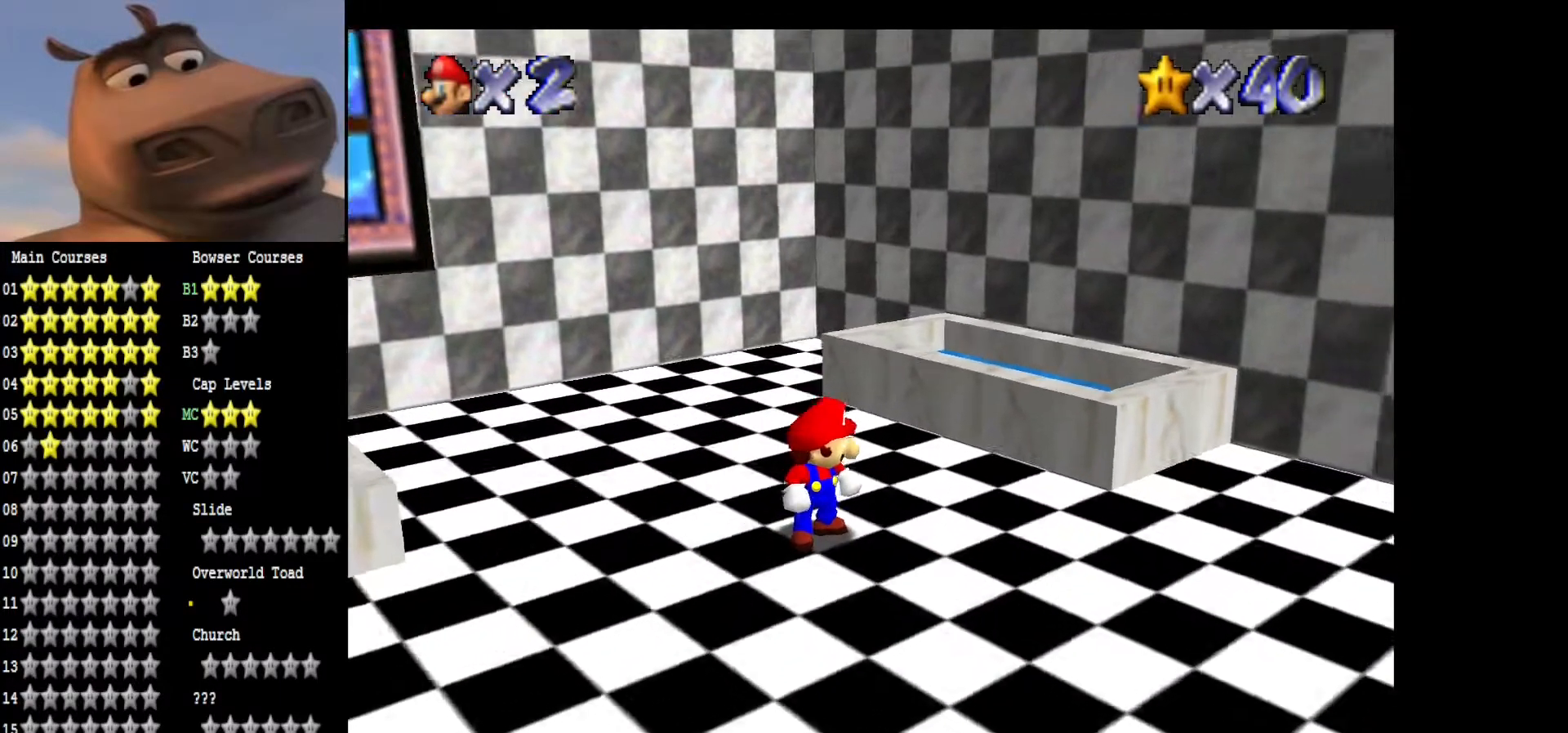
{"buttons": [], "left_stick": "center", "right_stick": "center", "events": []}
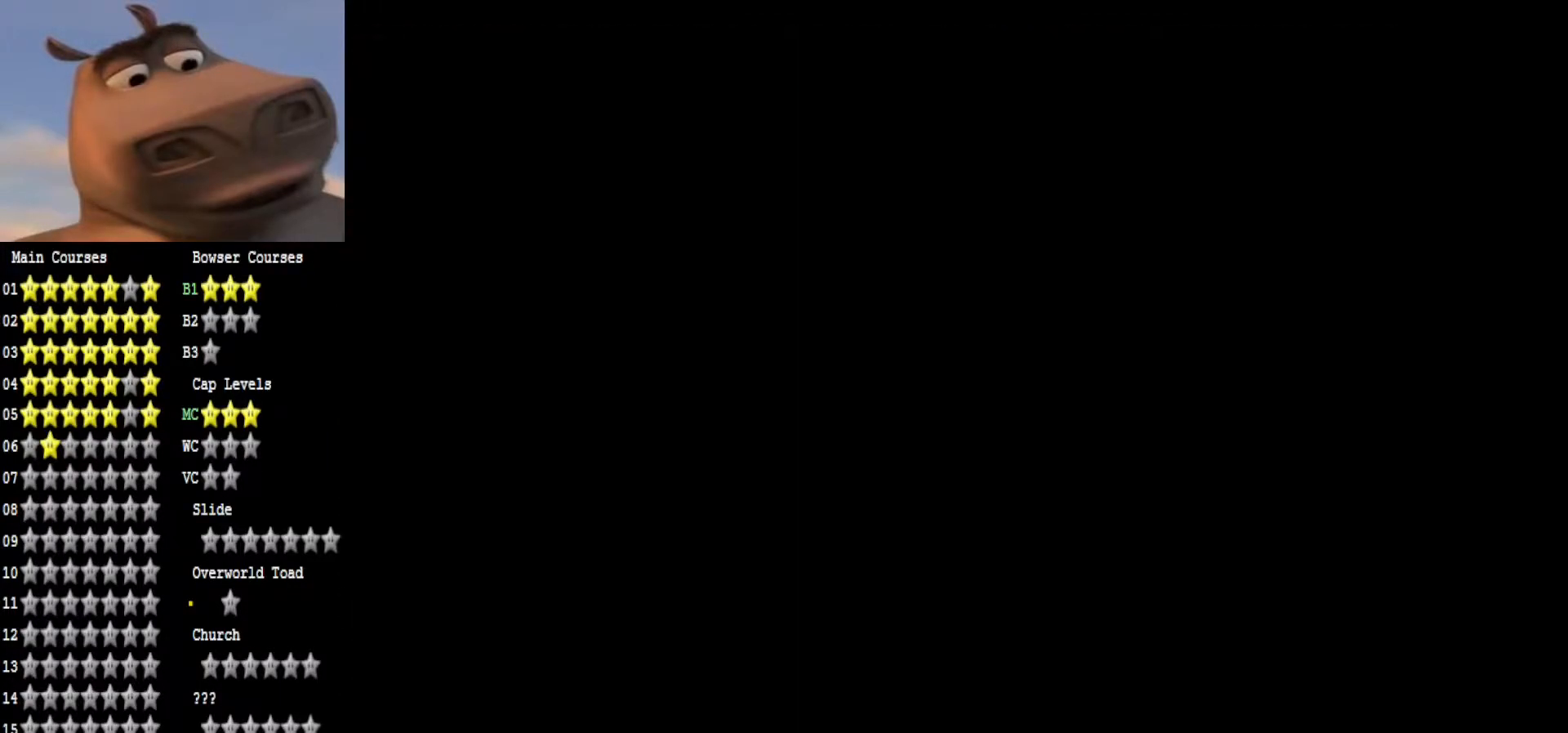
{"buttons": [], "left_stick": "center", "right_stick": "center", "events": []}
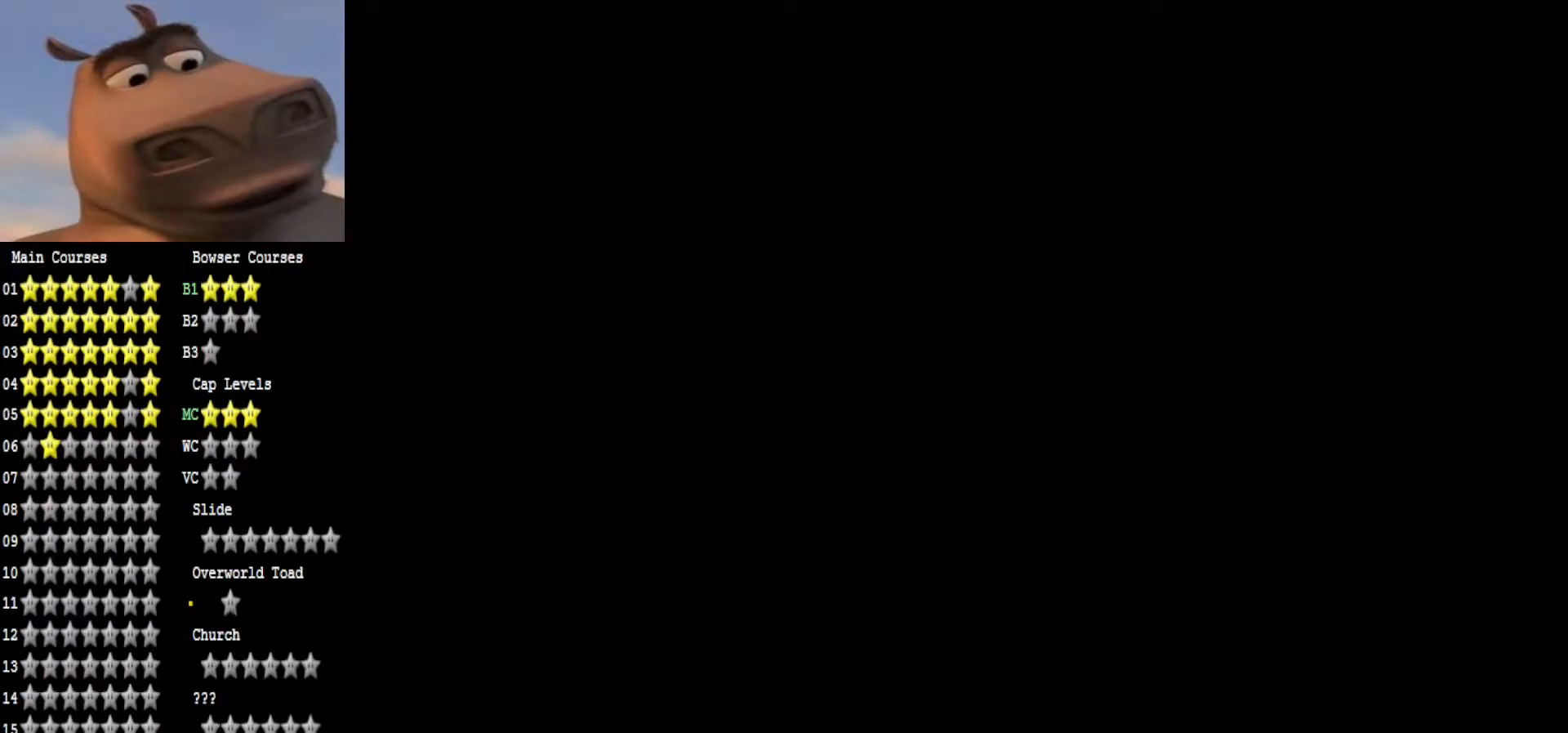
{"buttons": [], "left_stick": "center", "right_stick": "center", "events": []}
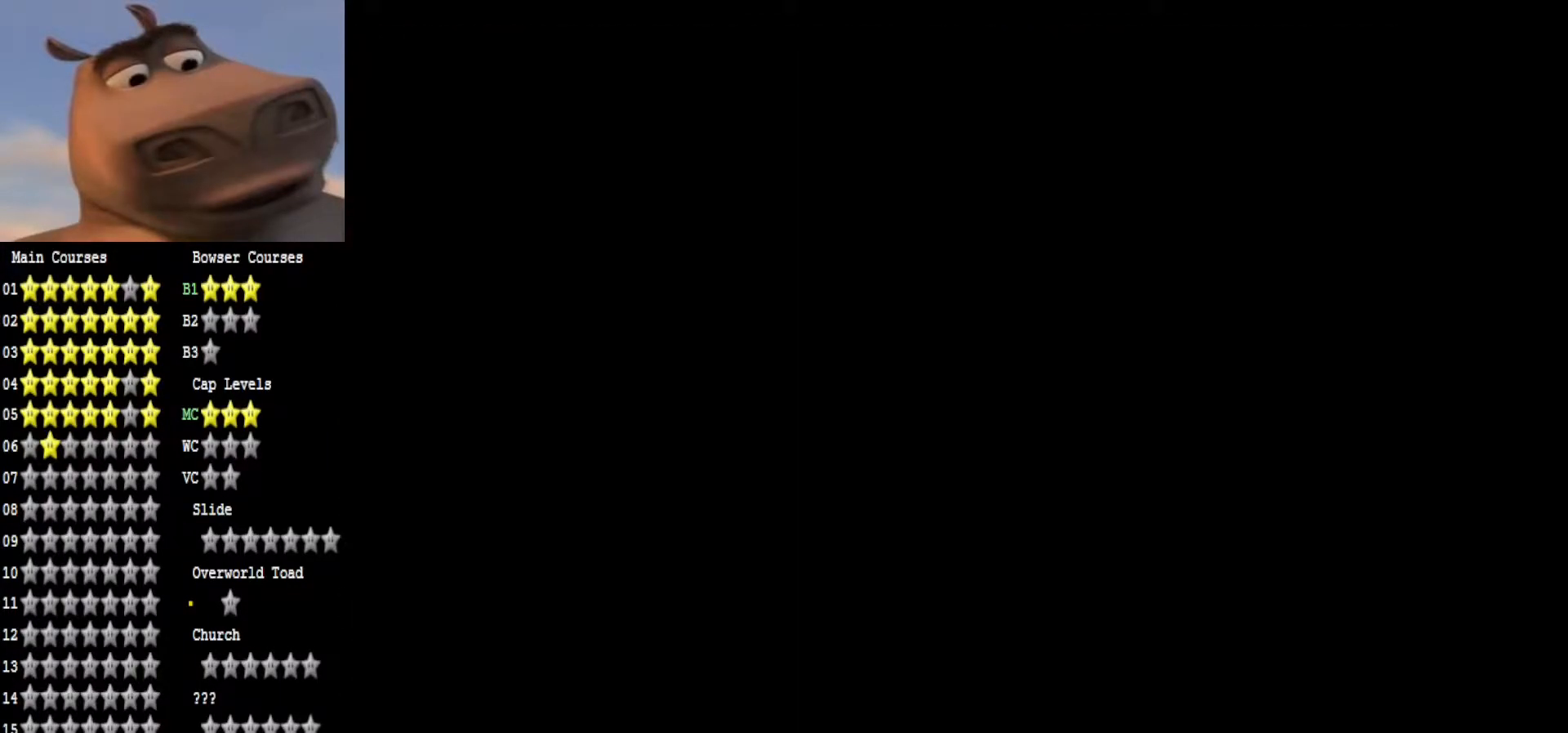
{"buttons": [], "left_stick": "center", "right_stick": "center", "events": [[250, "A", "down"], [367, "A", "up"]]}
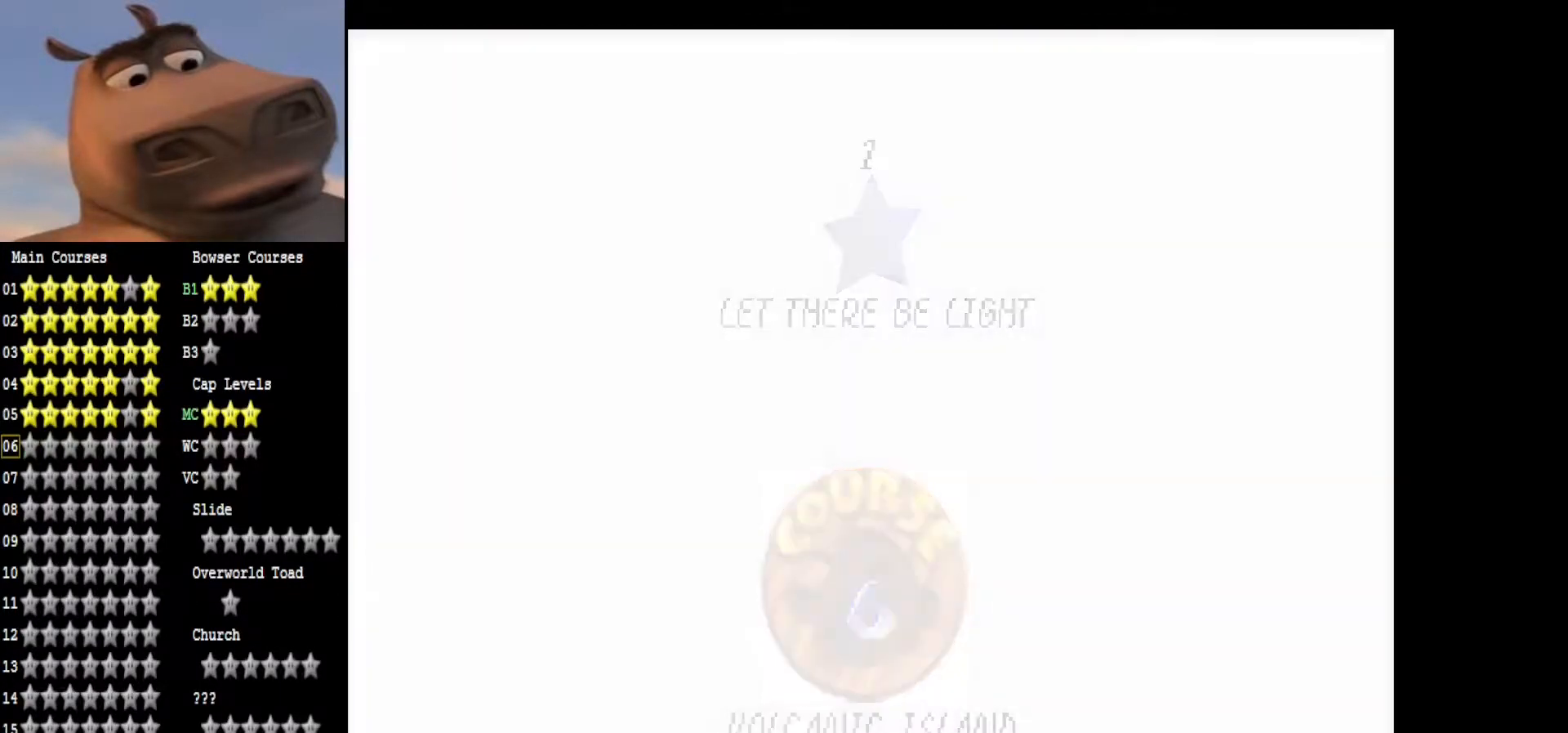
{"buttons": [], "left_stick": "center", "right_stick": "center", "events": []}
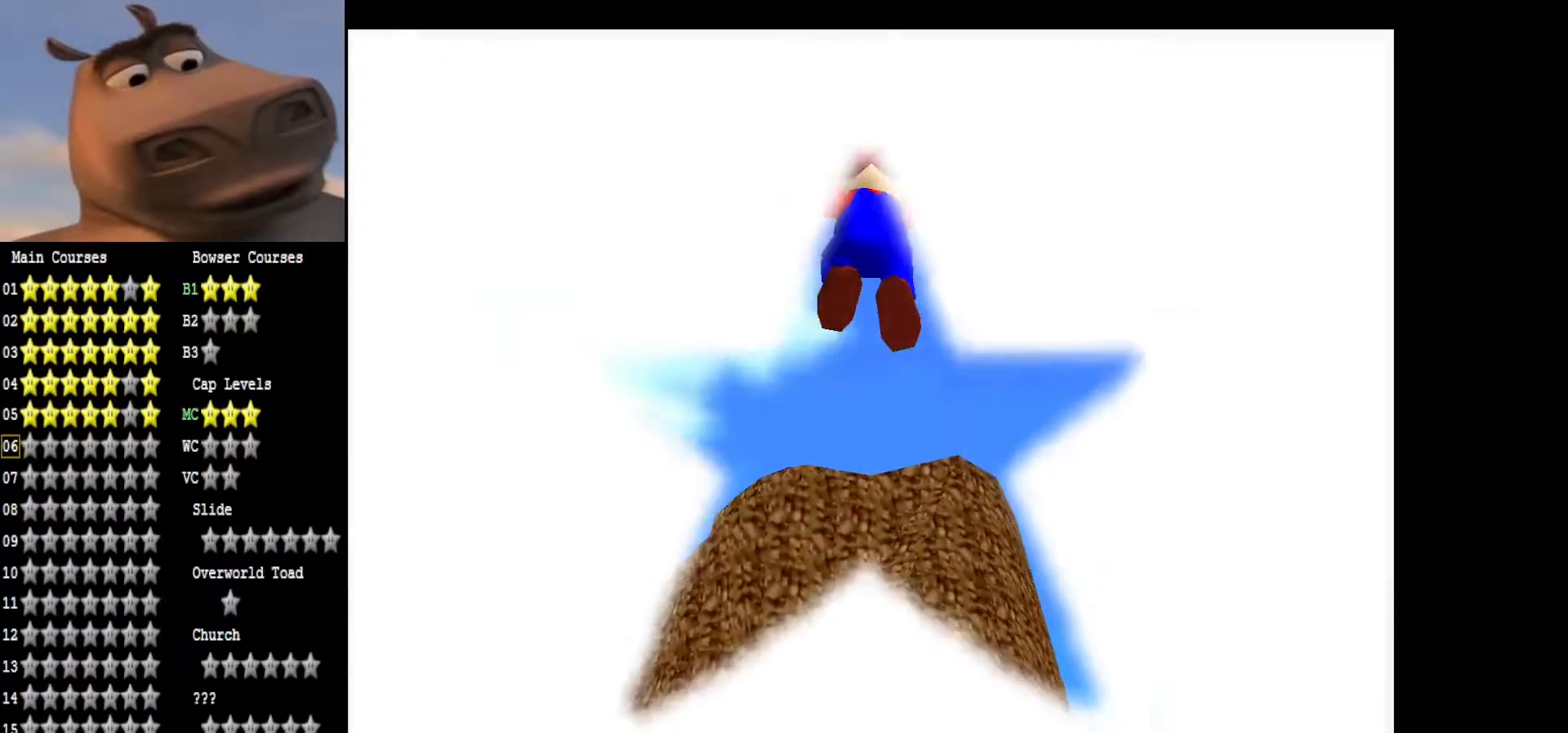
{"buttons": [], "left_stick": "center", "right_stick": "center", "events": []}
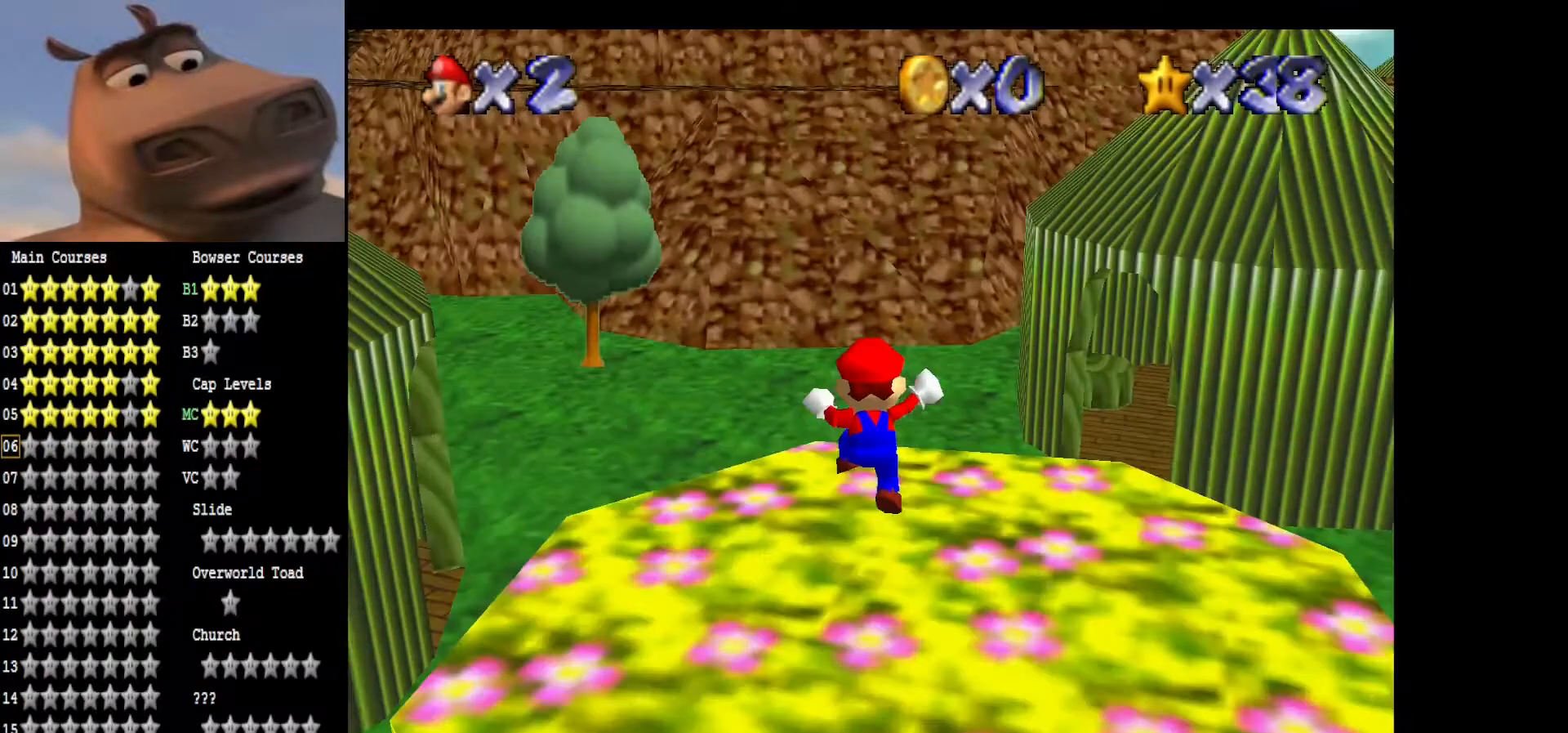
{"buttons": [], "left_stick": "right", "right_stick": "center", "events": [[283, "left_stick", "right"]]}
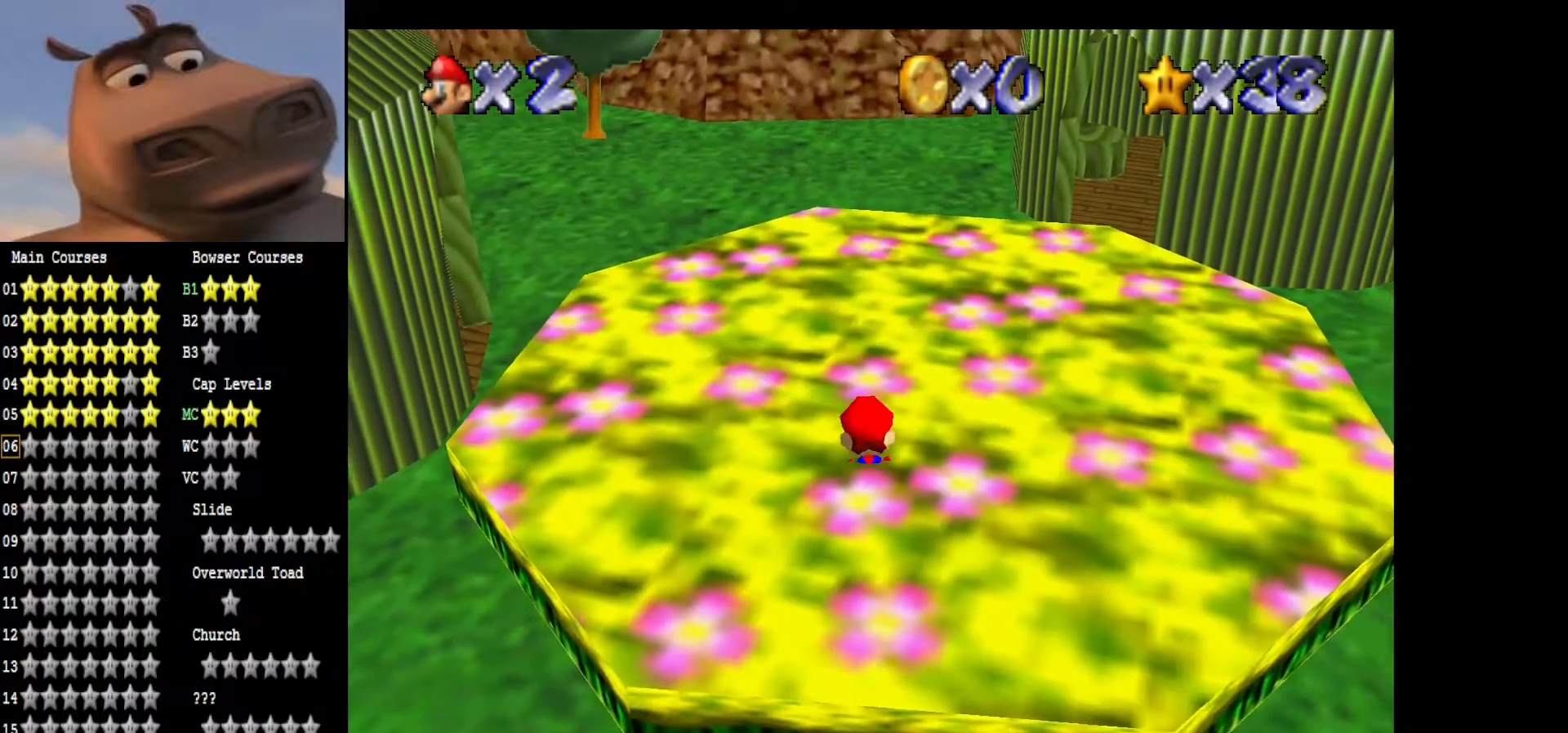
{"buttons": ["L2"], "left_stick": "up-right", "right_stick": "center", "events": [[33, "left_stick", "up-right"], [500, "L2", "down"]]}
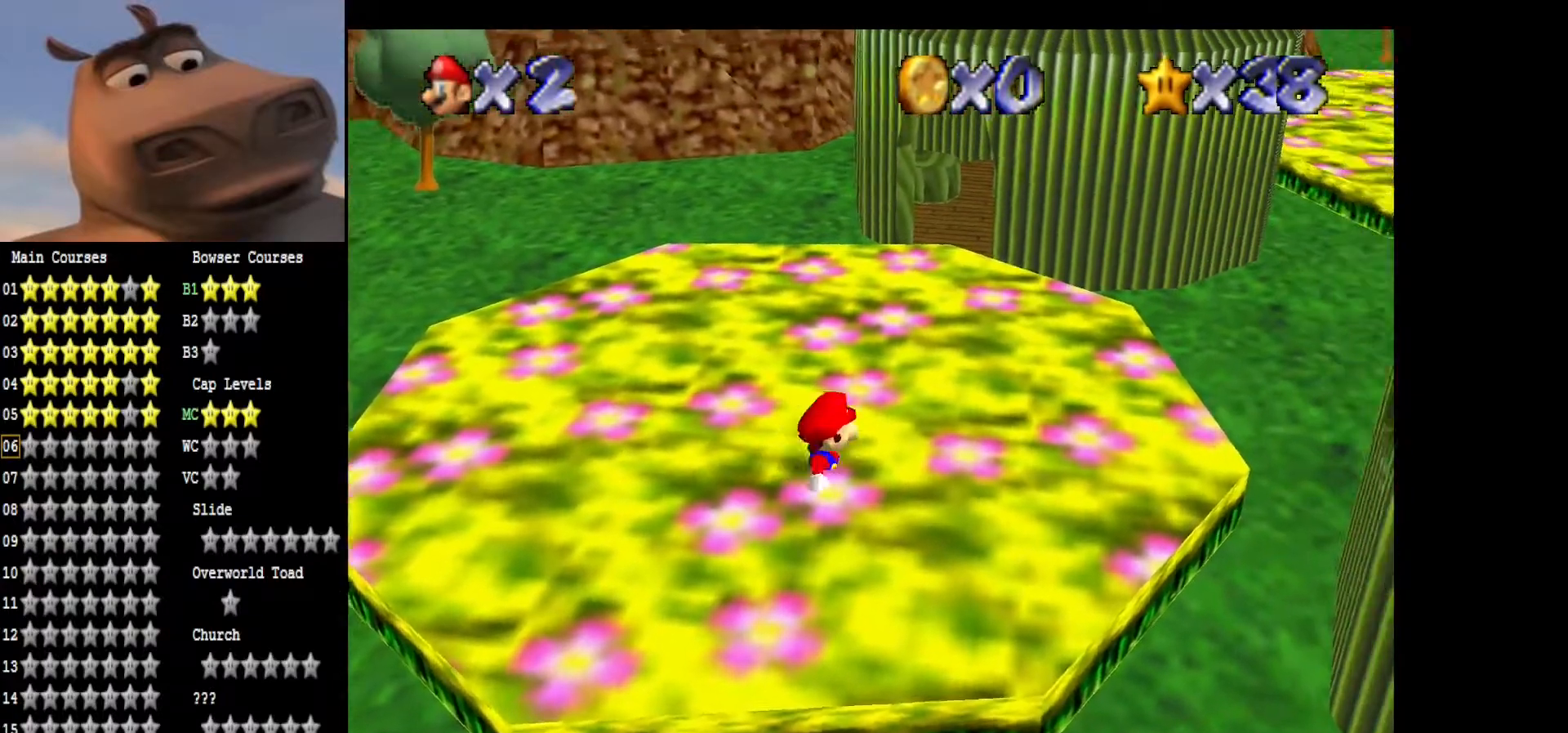
{"buttons": [], "left_stick": "up-right", "right_stick": "left", "events": [[67, "A", "down"], [200, "A", "up"], [300, "L2", "up"], [383, "right_stick", "left"]]}
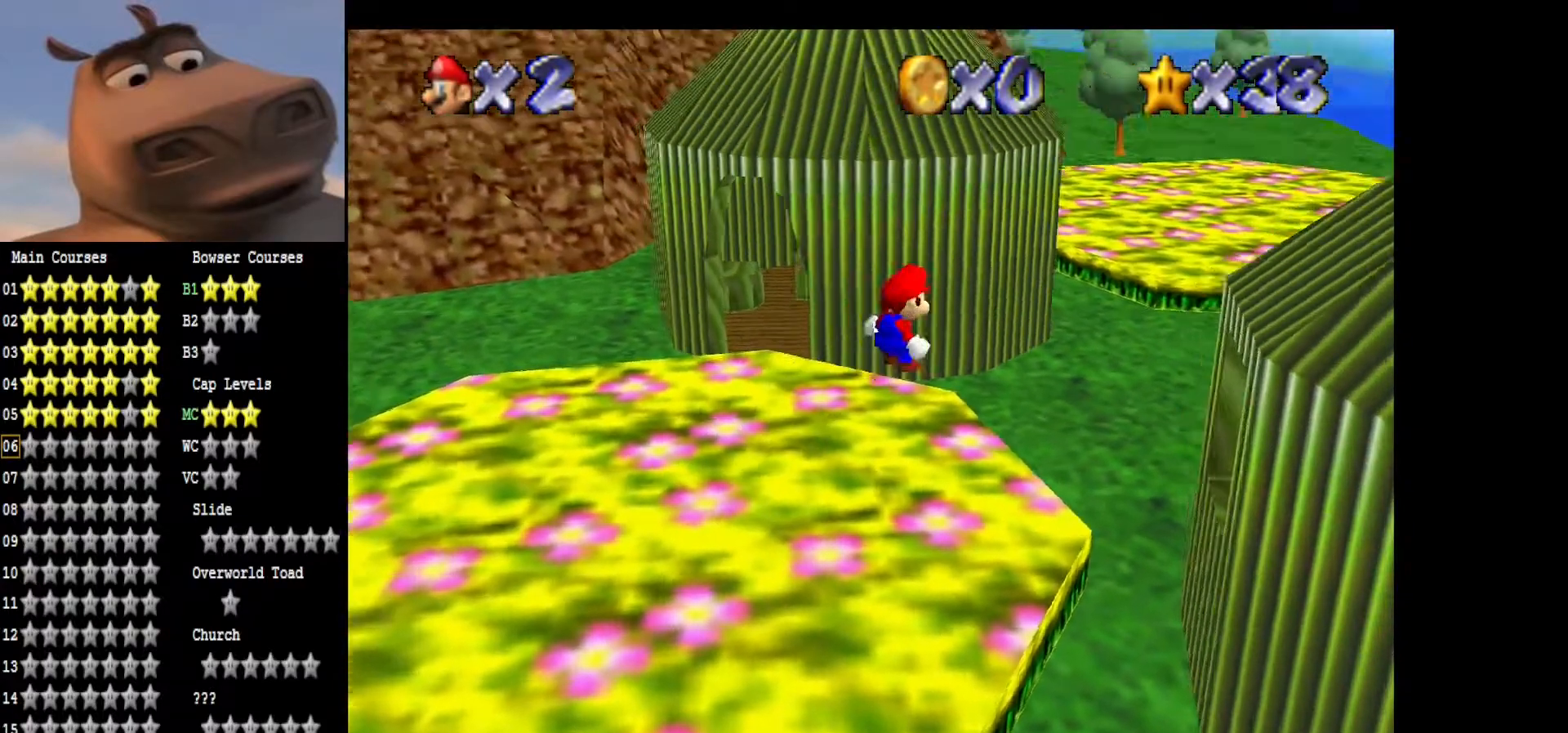
{"buttons": [], "left_stick": "up", "right_stick": "center", "events": [[67, "right_stick", "center"], [250, "right_stick", "left"], [367, "left_stick", "up"], [383, "right_stick", "center"]]}
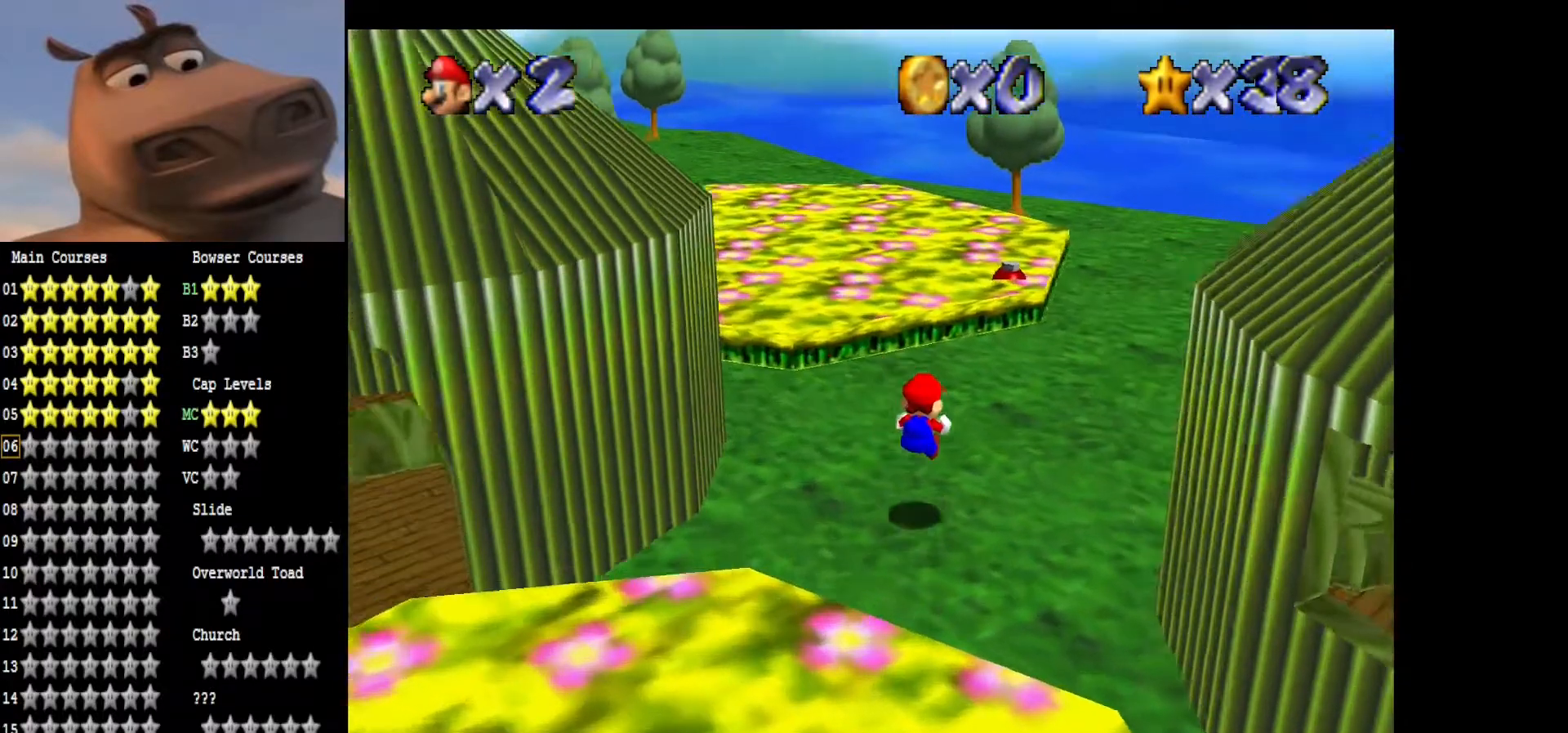
{"buttons": ["A"], "left_stick": "up-left", "right_stick": "center", "events": [[167, "left_stick", "up-left"], [433, "A", "down"]]}
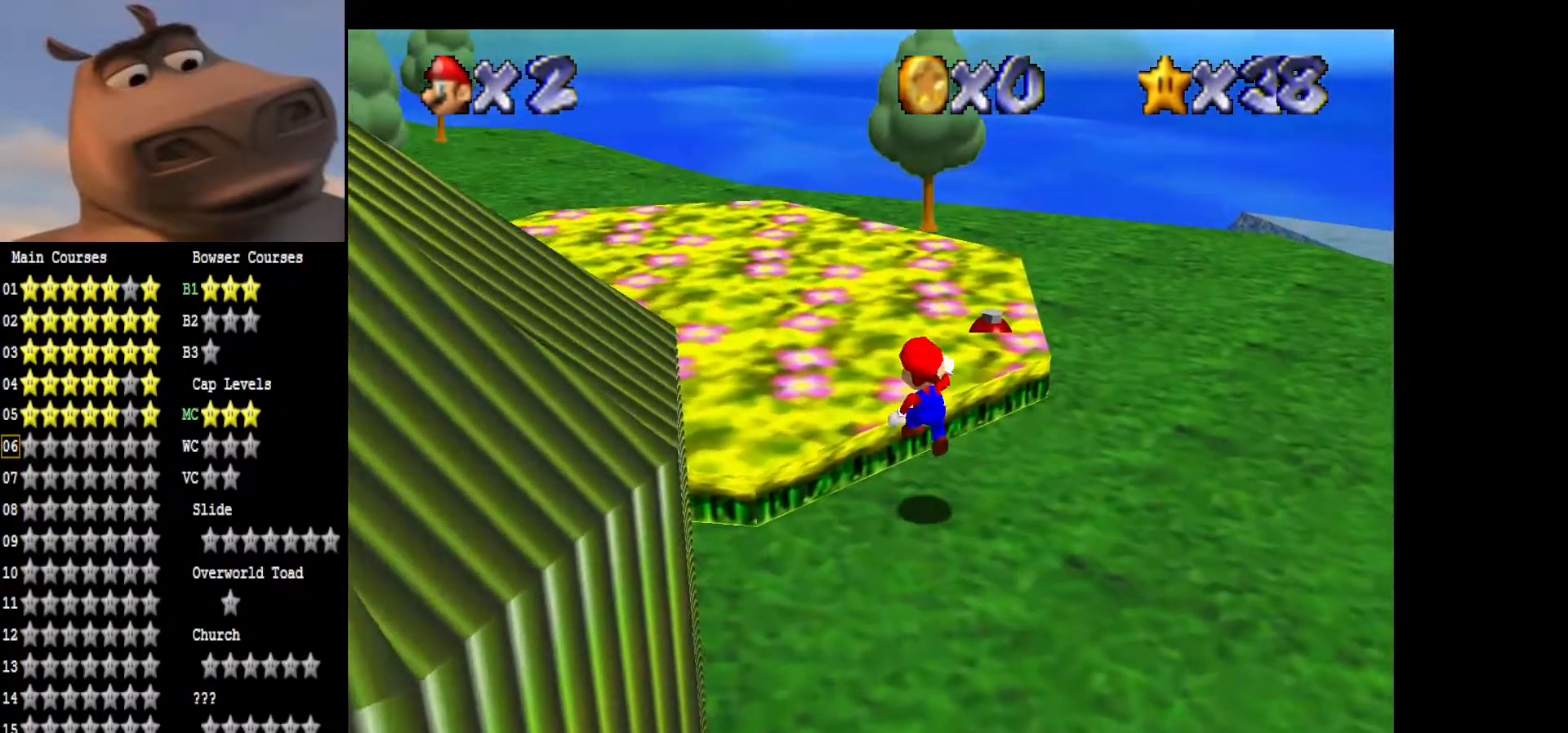
{"buttons": [], "left_stick": "up-left", "right_stick": "right", "events": [[33, "B", "down"], [67, "A", "up"], [133, "B", "up"], [367, "right_stick", "right"]]}
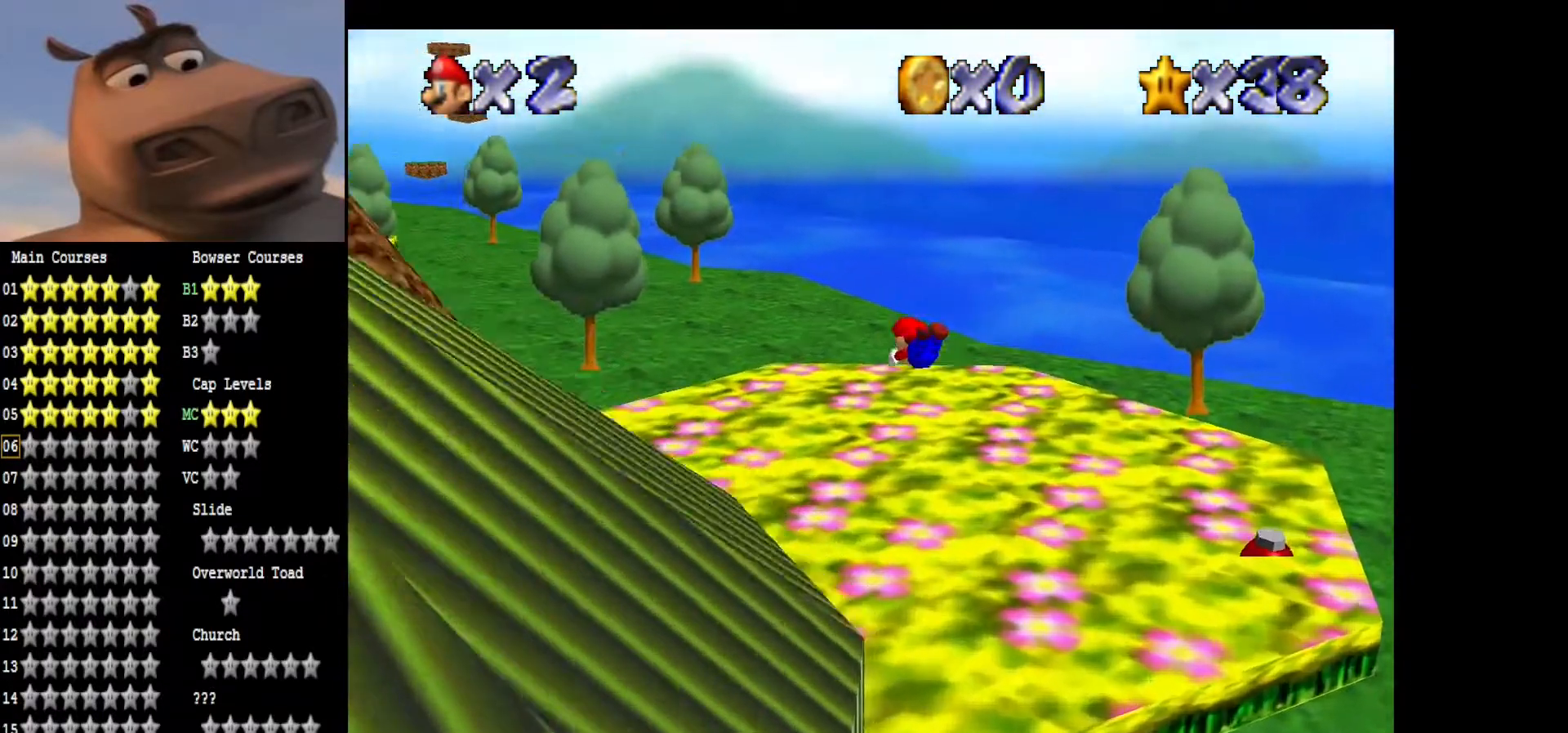
{"buttons": ["A"], "left_stick": "up-left", "right_stick": "center", "events": [[33, "right_stick", "center"], [433, "A", "down"]]}
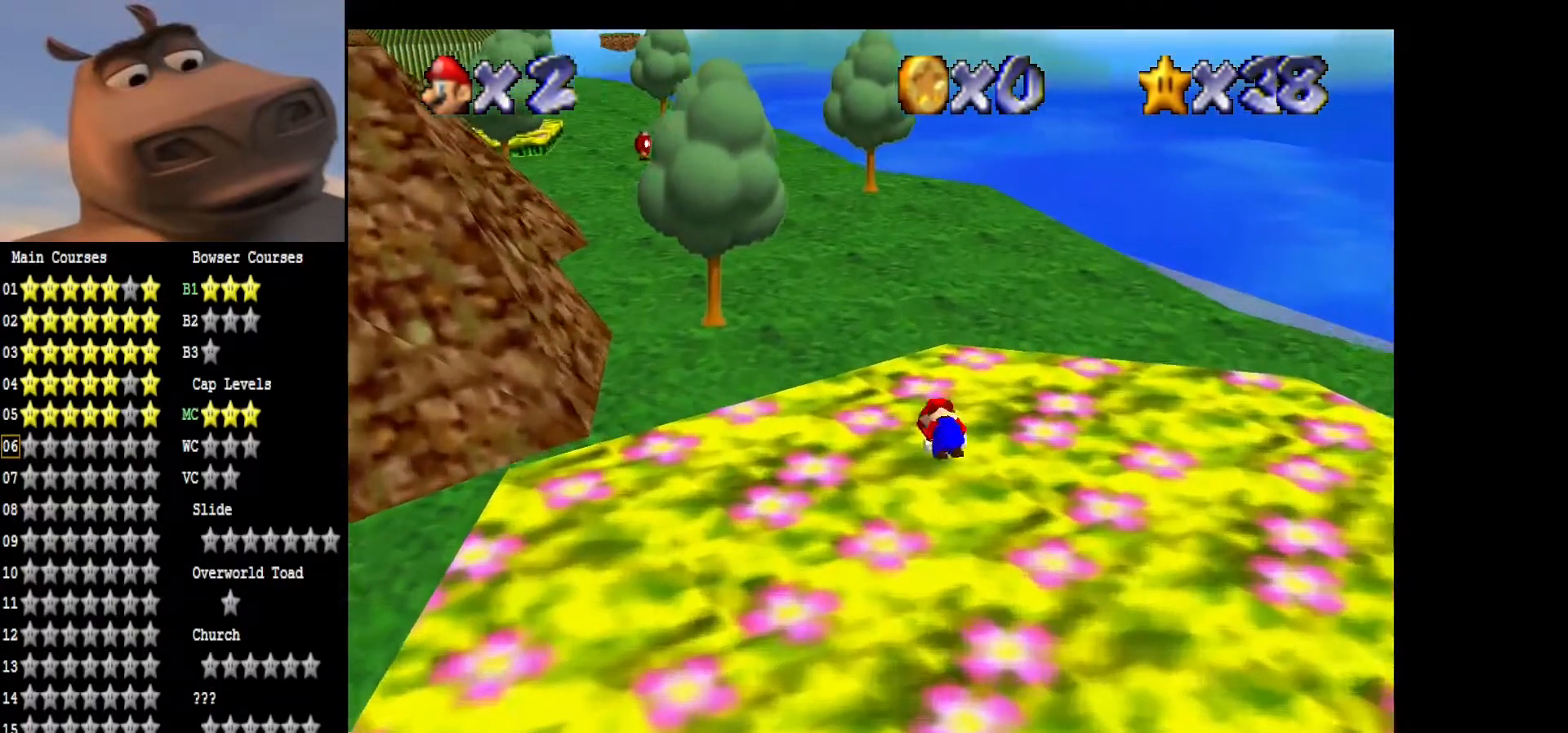
{"buttons": [], "left_stick": "up-left", "right_stick": "center", "events": [[50, "A", "up"]]}
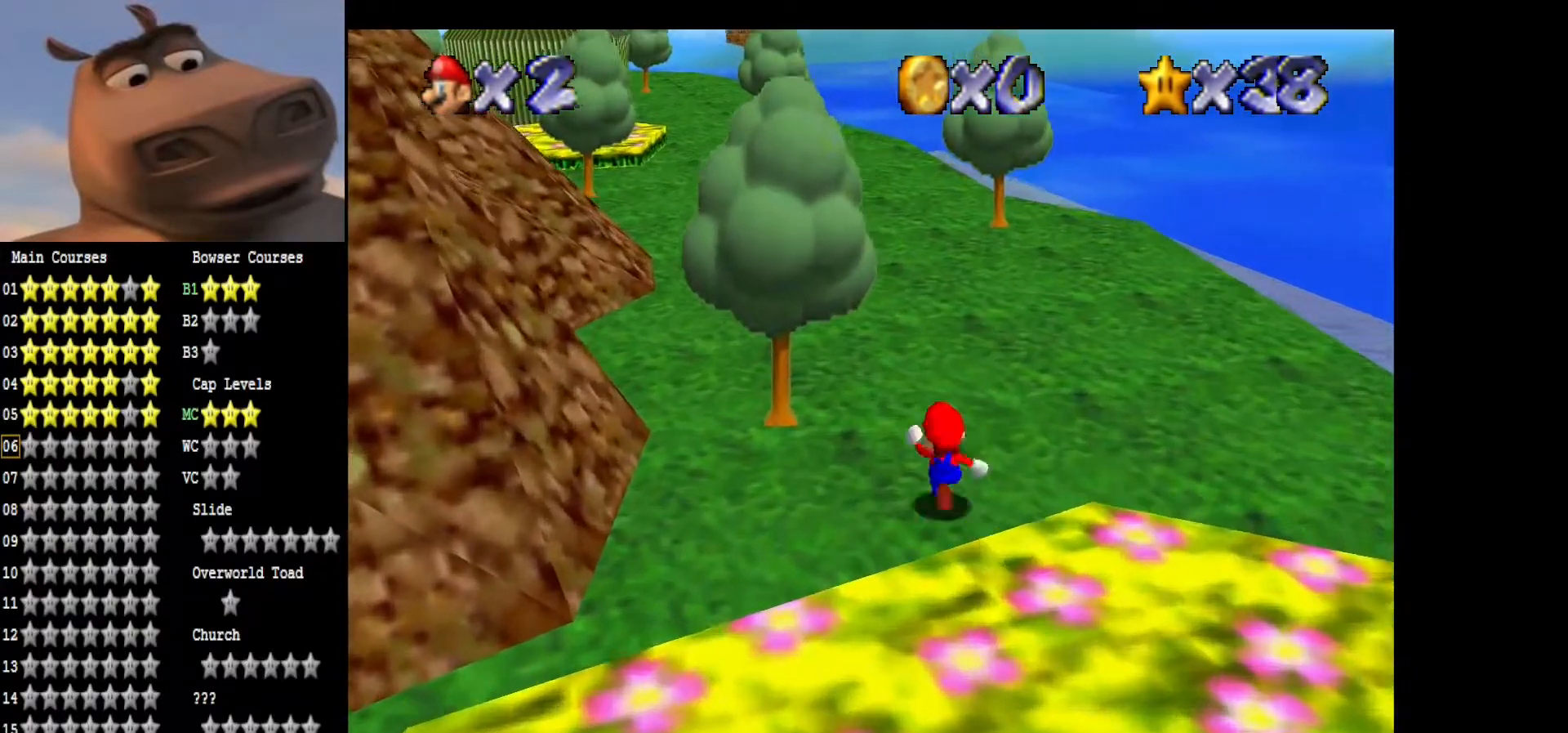
{"buttons": ["A"], "left_stick": "up-left", "right_stick": "center", "events": [[67, "B", "down"], [183, "B", "up"], [483, "A", "down"]]}
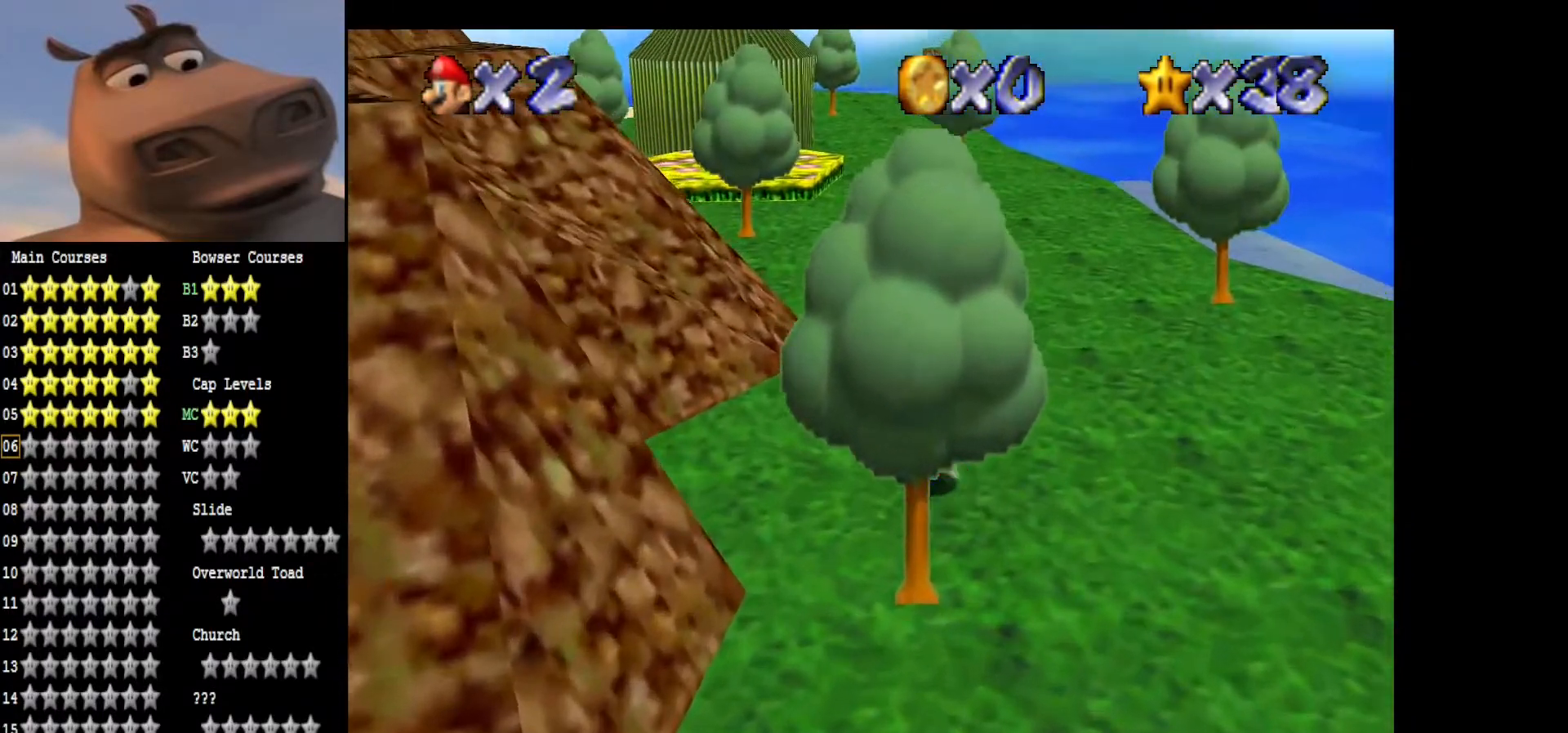
{"buttons": [], "left_stick": "up", "right_stick": "center", "events": [[33, "left_stick", "up"], [117, "A", "up"]]}
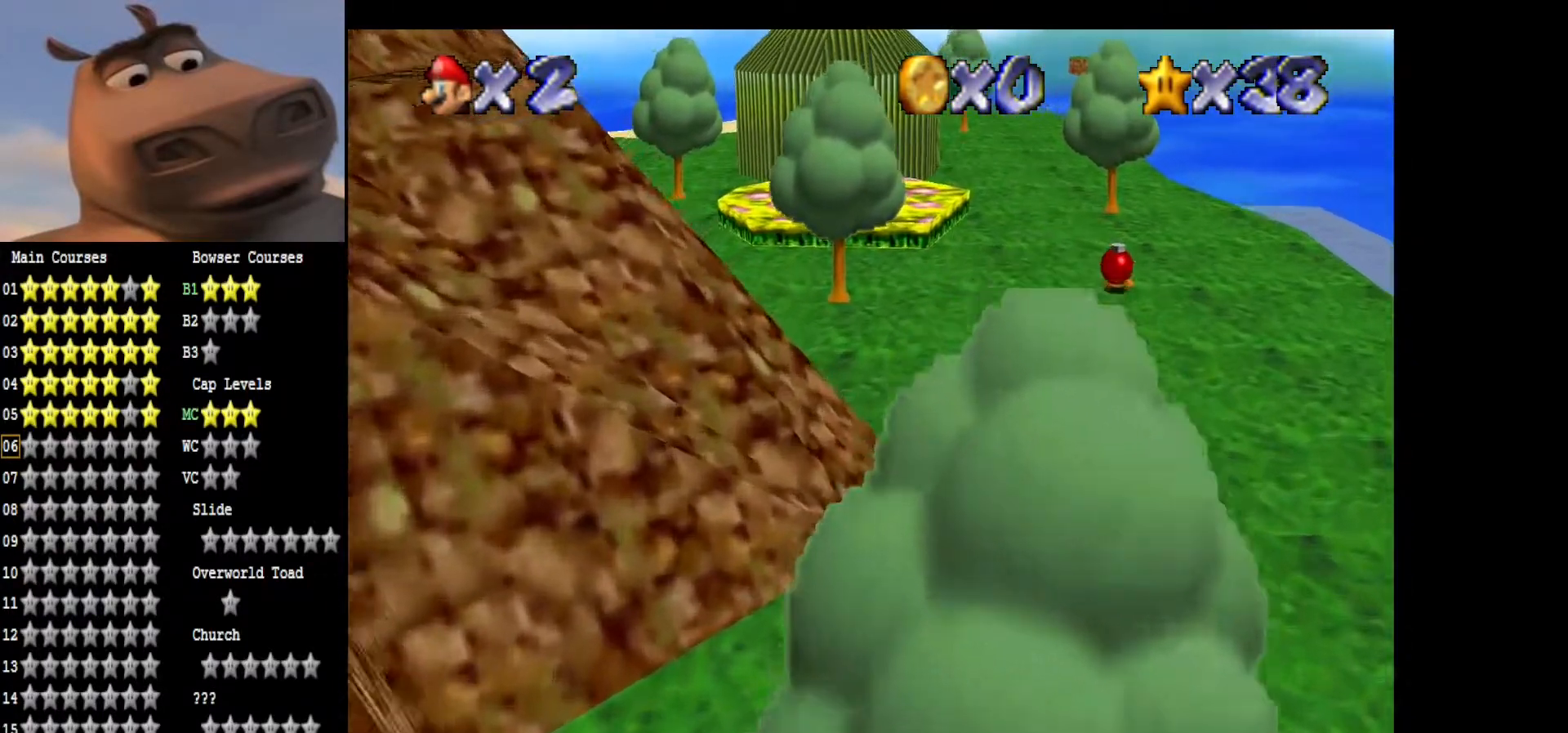
{"buttons": [], "left_stick": "up", "right_stick": "center", "events": [[67, "A", "down"], [133, "B", "down"], [150, "A", "up"], [233, "B", "up"]]}
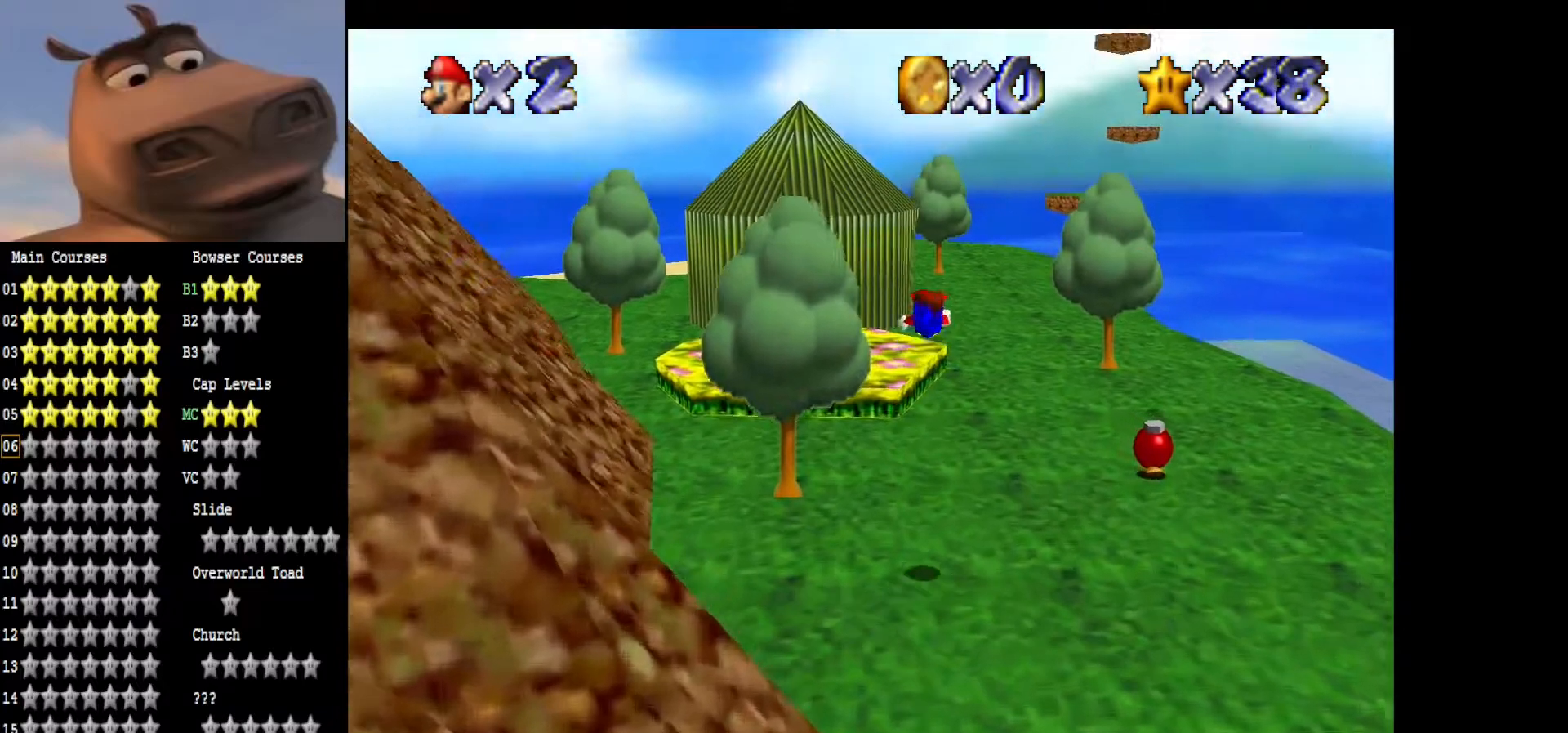
{"buttons": [], "left_stick": "up", "right_stick": "center", "events": []}
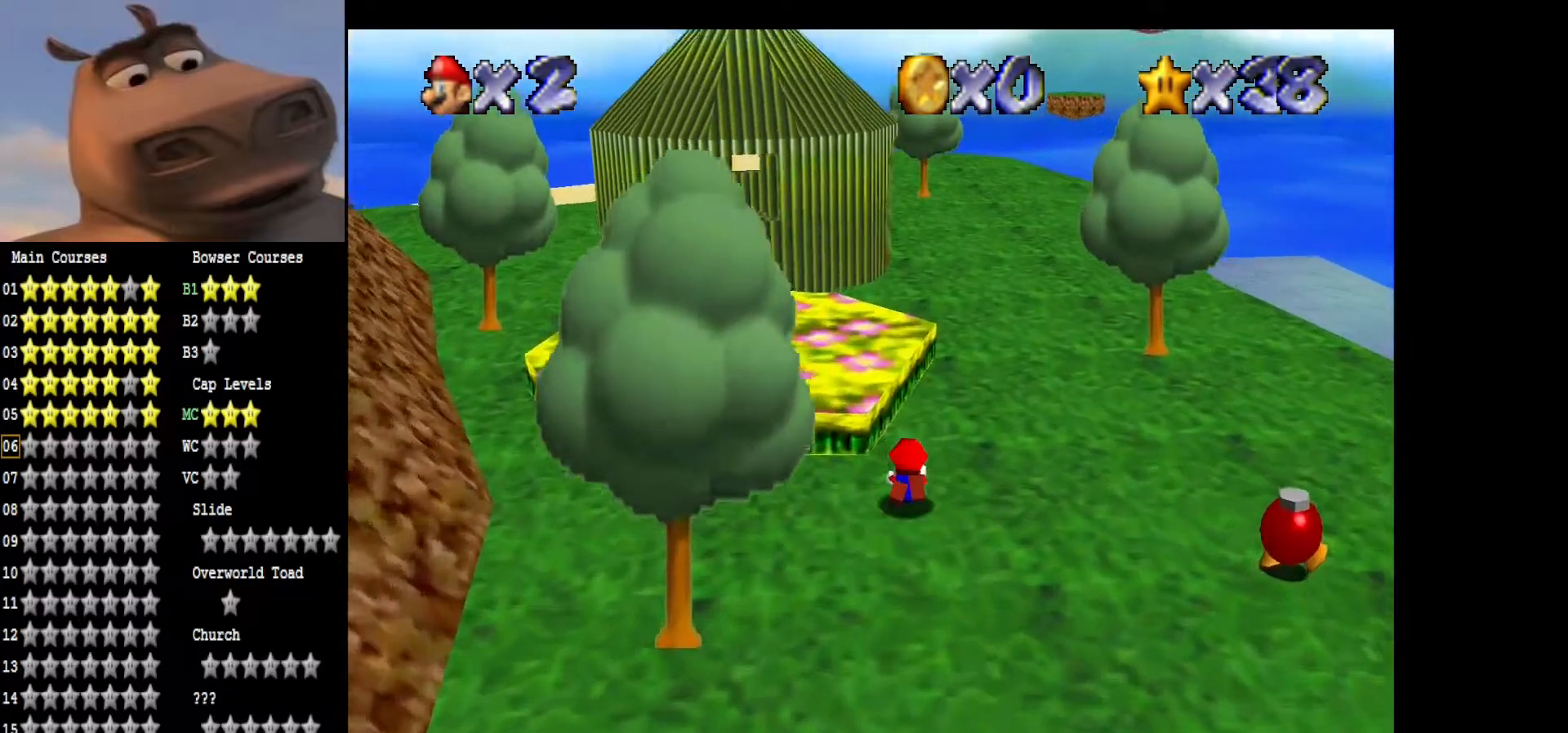
{"buttons": [], "left_stick": "up", "right_stick": "center", "events": [[83, "A", "down"], [217, "A", "up"]]}
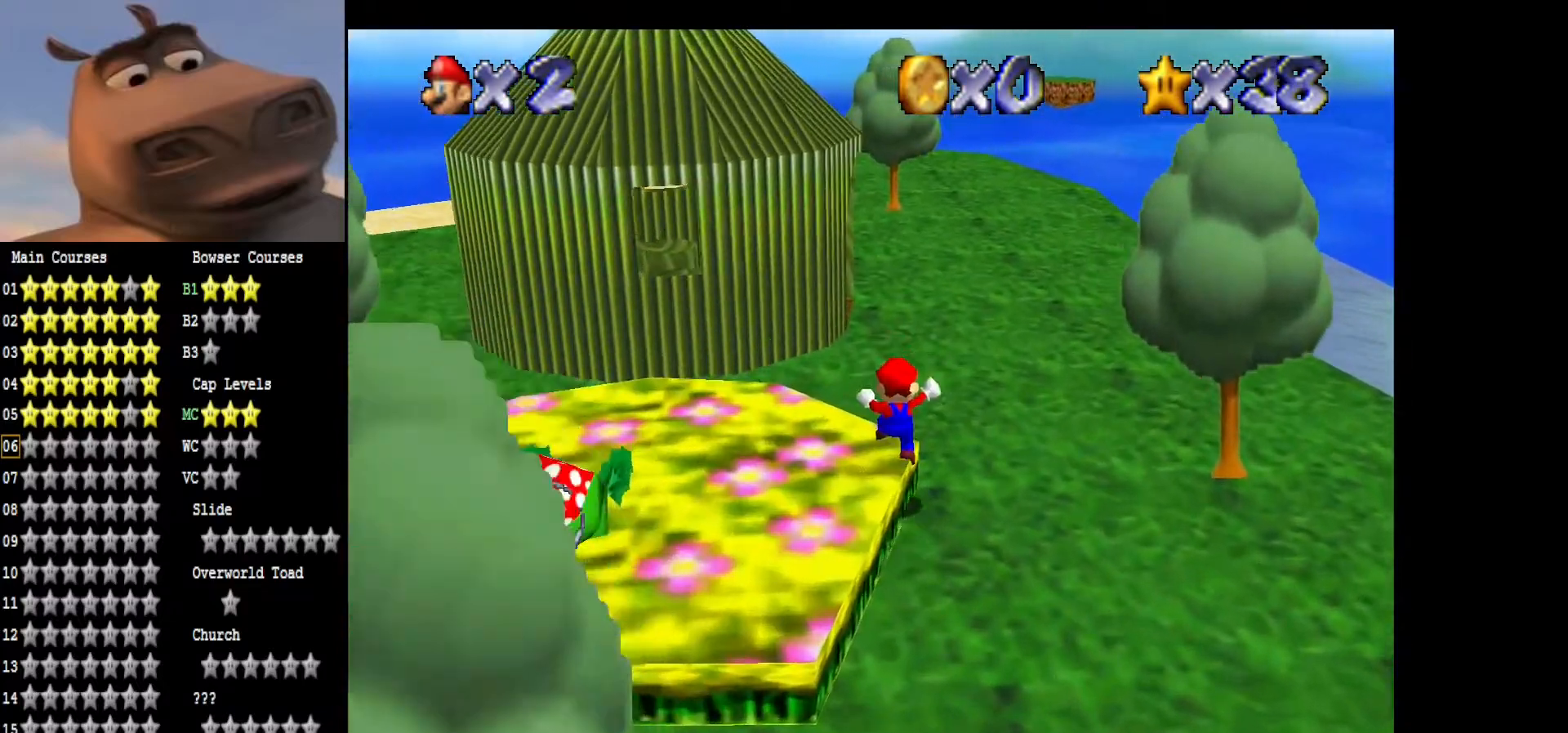
{"buttons": [], "left_stick": "up", "right_stick": "center", "events": [[167, "B", "down"], [317, "B", "up"]]}
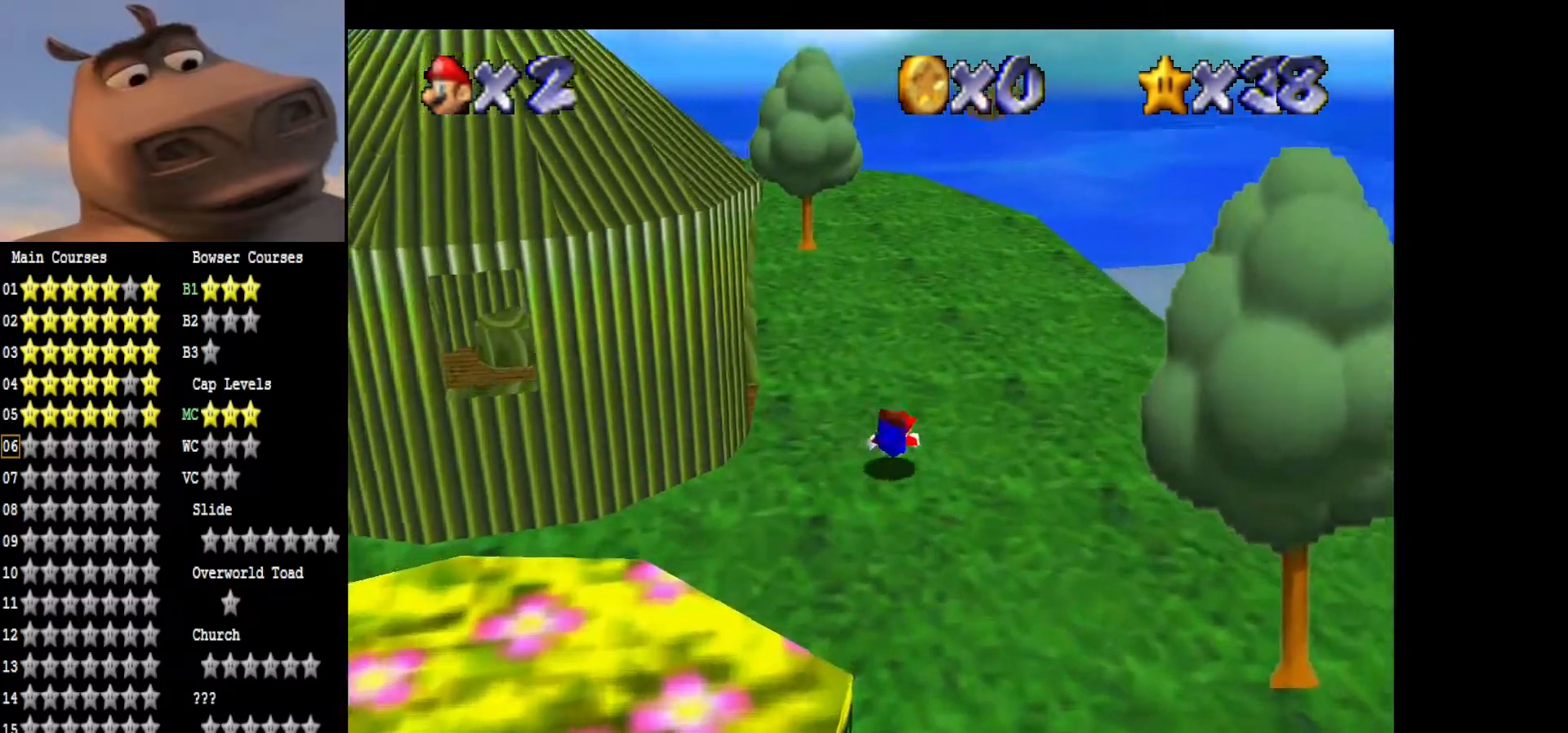
{"buttons": [], "left_stick": "up", "right_stick": "center", "events": [[83, "A", "down"], [233, "A", "up"]]}
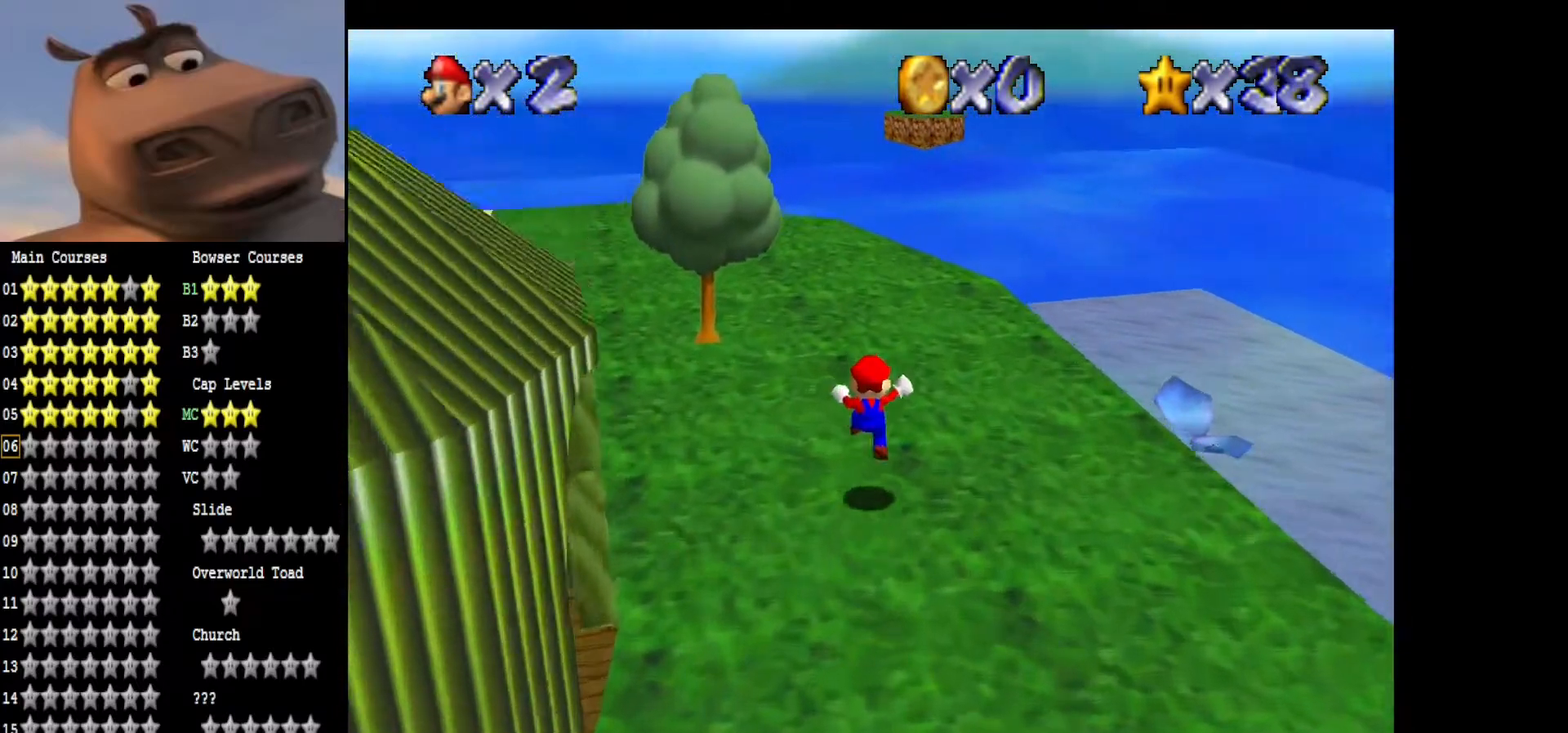
{"buttons": [], "left_stick": "up-left", "right_stick": "center", "events": [[200, "B", "down"], [350, "B", "up"], [400, "left_stick", "up-left"]]}
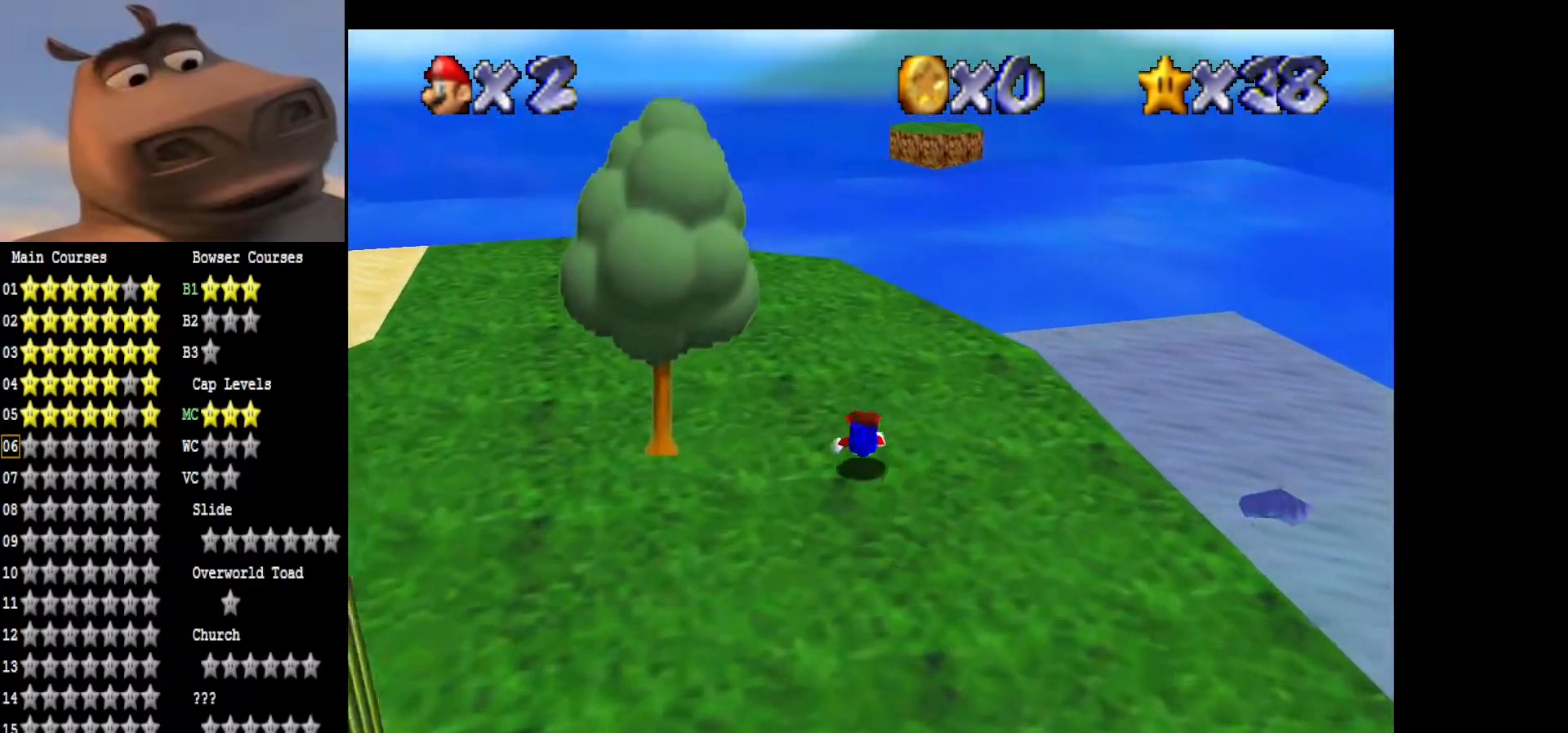
{"buttons": [], "left_stick": "up-left", "right_stick": "center", "events": [[100, "A", "down"], [217, "A", "up"]]}